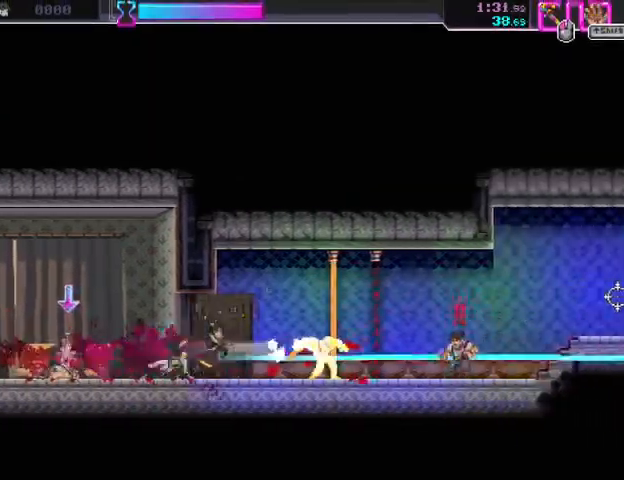
Gameplay with keyboard and mouse; each line is a JSON object with the keys and mouse buttons held at the frame after it. "events" lists presses ("down") and releases ("up") of "a", "ctrl", "d", "e", "f", "q", "r", "s", "shift", "space", "tab", "w", "mouse_left", "mouse_wheel", "mouse_right", "mouse_mb4" and "mouse_mb5" between this image and that frame as [ms after this image, input, new state], when the widget could be followed in between. "mouse_left", "mouse_wheel", "mouse_right", "mouse_mb4", "mouse_mb5" = the "left", "wheel", "right", "mb4", "mb5" buttons of the "mouse" list. No other keys are recorded. "wheel" means that the mouse wheel is clicked or scrolled. Mouse movement is not recorded.
{"keys": ["d"], "mouse": [], "events": [[233, "mouse_right", "down"], [500, "mouse_right", "up"]]}
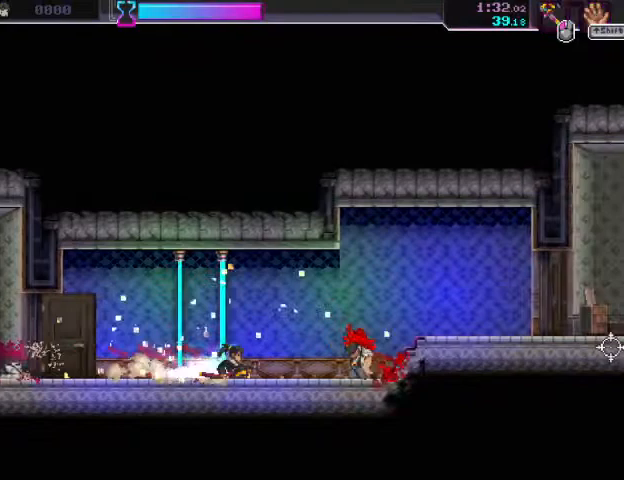
{"keys": ["d"], "mouse": [], "events": [[133, "mouse_right", "down"], [400, "mouse_right", "up"]]}
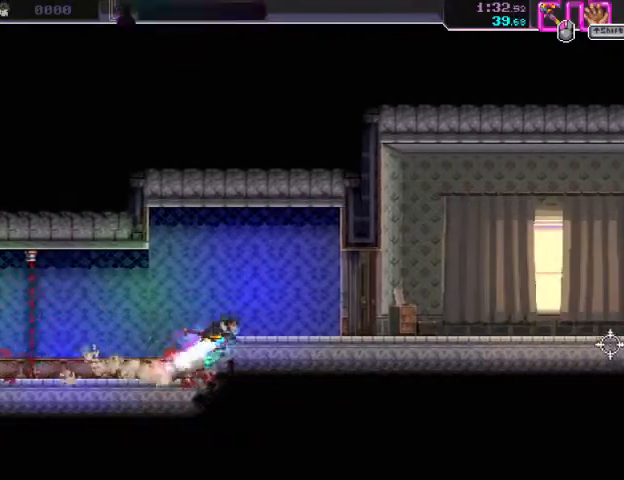
{"keys": ["d"], "mouse": ["right"], "events": [[33, "mouse_right", "down"], [167, "mouse_left", "down"], [200, "mouse_right", "up"], [333, "mouse_left", "up"], [367, "mouse_right", "down"]]}
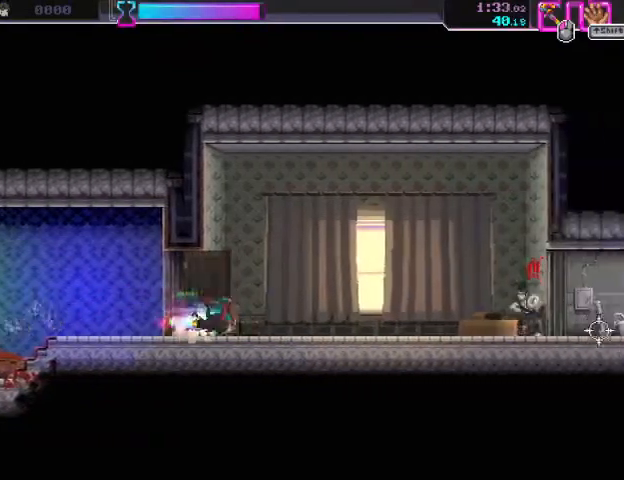
{"keys": ["d"], "mouse": ["right"], "events": [[133, "mouse_right", "up"], [300, "mouse_right", "down"]]}
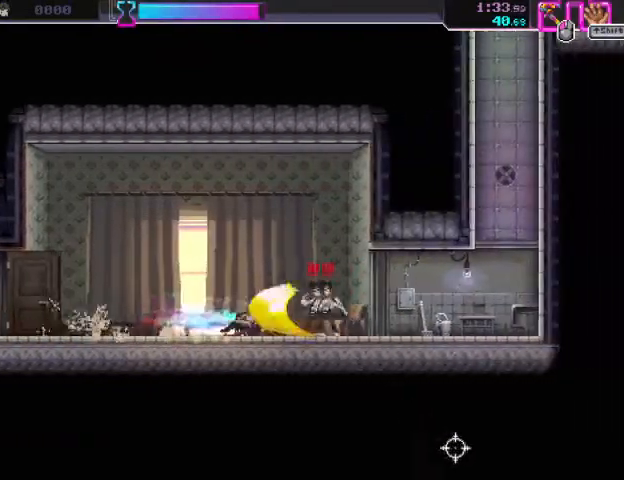
{"keys": ["d"], "mouse": [], "events": [[100, "mouse_right", "up"], [133, "mouse_left", "down"], [233, "mouse_right", "down"], [267, "mouse_left", "up"], [500, "mouse_right", "up"]]}
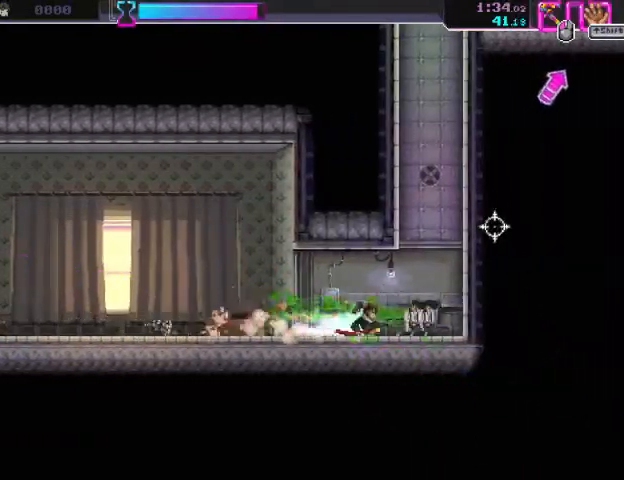
{"keys": ["d", "space"], "mouse": ["left"], "events": [[100, "space", "down"], [367, "mouse_left", "down"]]}
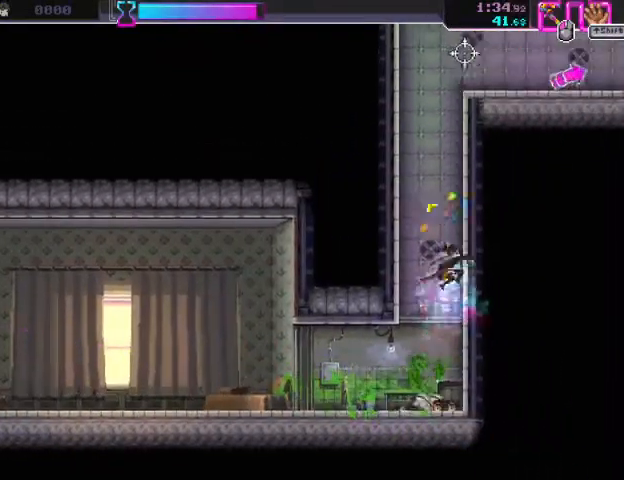
{"keys": ["d"], "mouse": [], "events": [[33, "mouse_left", "up"], [67, "space", "up"], [200, "space", "down"], [300, "space", "up"], [400, "space", "down"], [467, "space", "up"]]}
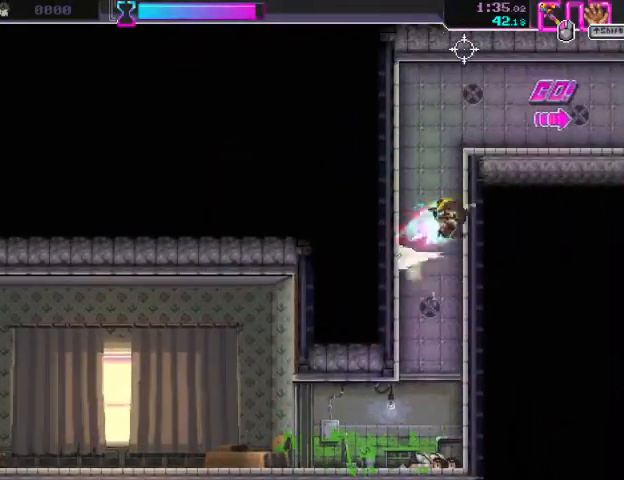
{"keys": ["d"], "mouse": [], "events": [[67, "space", "down"], [233, "space", "up"], [333, "mouse_left", "down"], [467, "mouse_left", "up"]]}
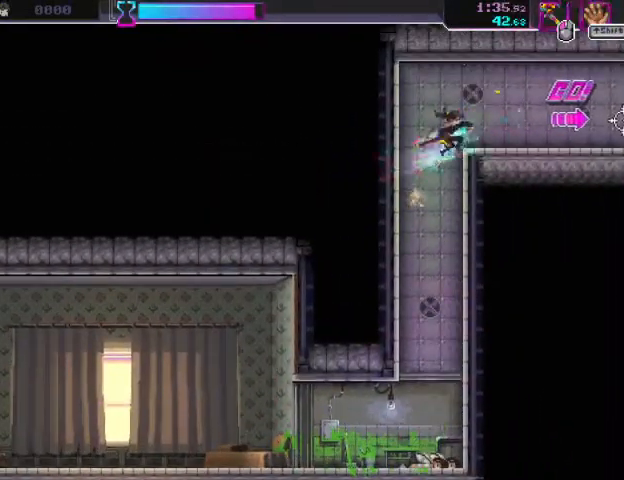
{"keys": ["d"], "mouse": ["left"], "events": [[67, "mouse_right", "down"], [167, "s", "down"], [367, "mouse_left", "down"], [367, "mouse_right", "up"], [367, "s", "up"]]}
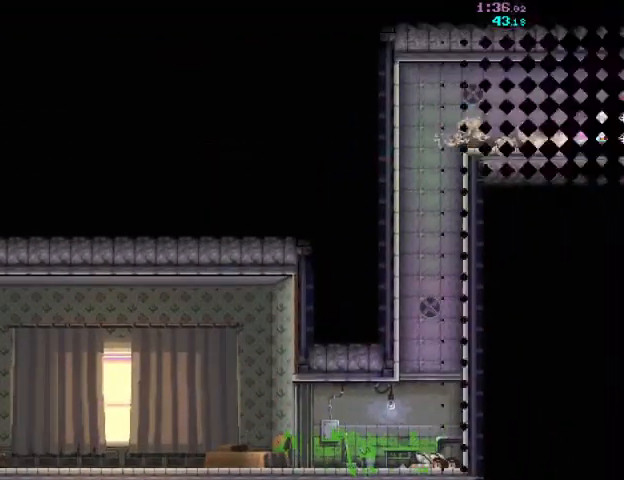
{"keys": ["d"], "mouse": ["right"], "events": [[67, "mouse_left", "up"], [67, "mouse_right", "down"]]}
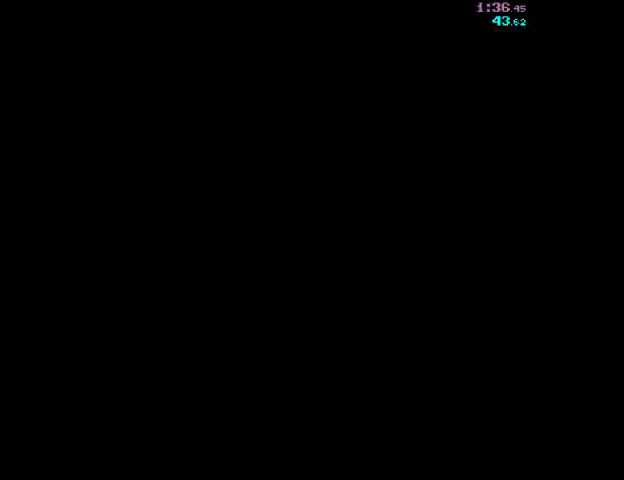
{"keys": ["d"], "mouse": ["right"], "events": []}
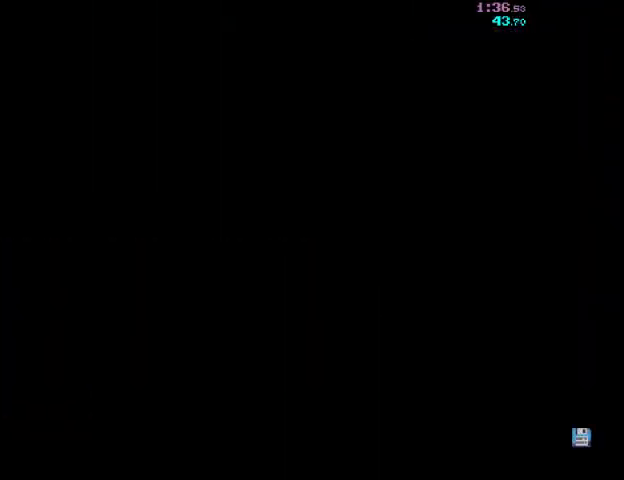
{"keys": ["d"], "mouse": ["right"], "events": []}
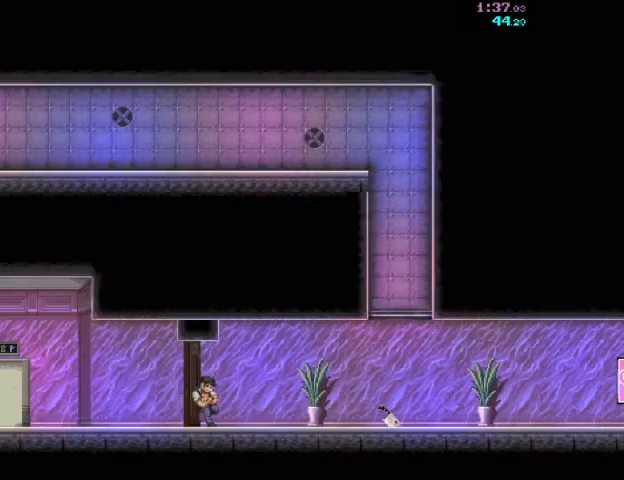
{"keys": ["d"], "mouse": ["right"], "events": []}
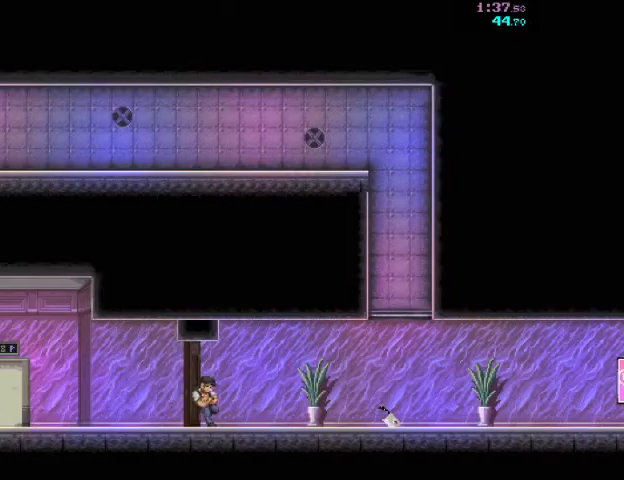
{"keys": ["d"], "mouse": [], "events": [[133, "r", "down"], [433, "r", "up"], [467, "mouse_right", "up"]]}
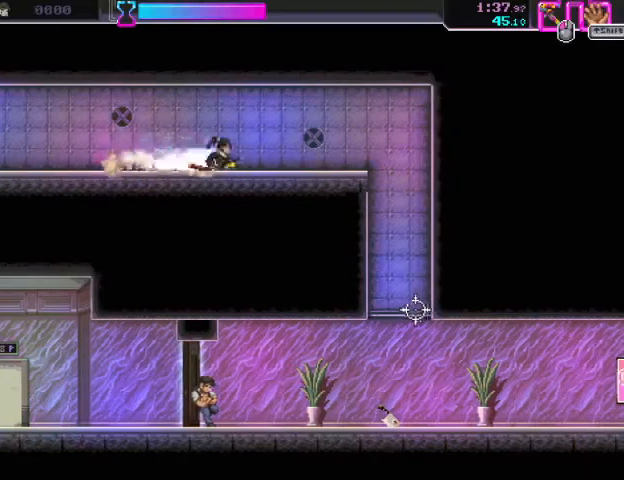
{"keys": ["s"], "mouse": ["left"], "events": [[133, "mouse_right", "down"], [433, "d", "up"], [433, "mouse_left", "down"], [433, "mouse_right", "up"], [467, "s", "down"]]}
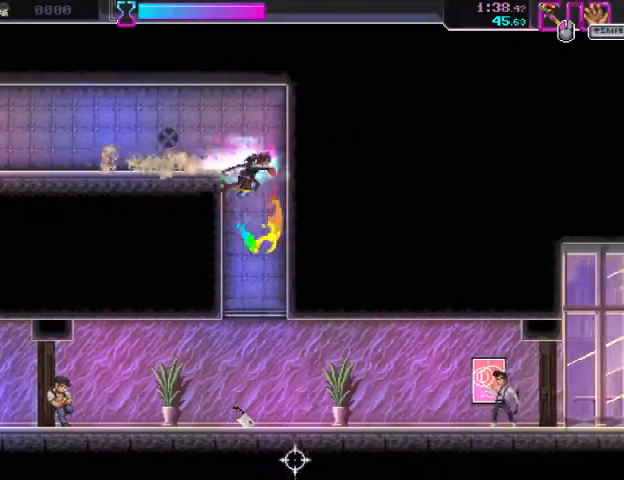
{"keys": ["d", "s"], "mouse": ["right"], "events": [[133, "mouse_left", "up"], [367, "d", "down"], [367, "mouse_right", "down"]]}
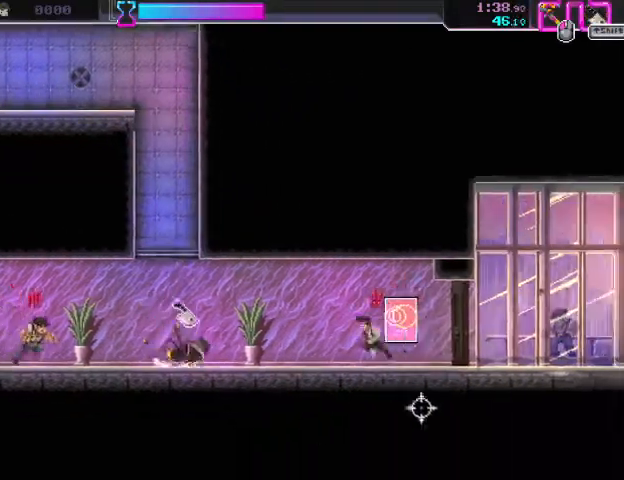
{"keys": ["d"], "mouse": ["left"], "events": [[133, "mouse_left", "down"], [133, "mouse_right", "up"], [133, "s", "up"], [233, "mouse_left", "up"], [267, "mouse_right", "down"], [400, "mouse_left", "down"], [467, "mouse_right", "up"]]}
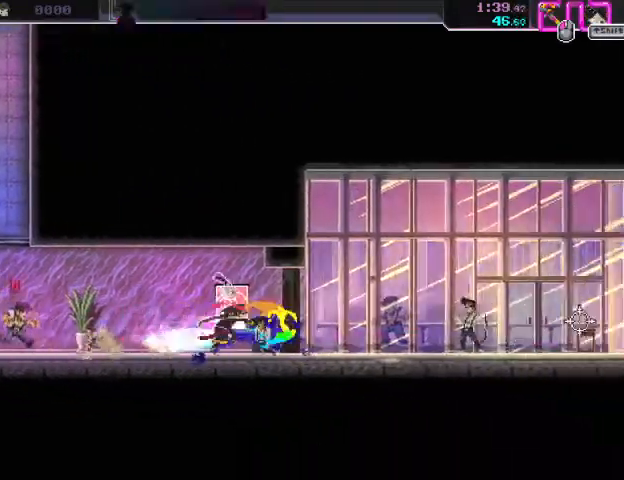
{"keys": ["d", "shift"], "mouse": ["left"], "events": [[33, "mouse_left", "up"], [133, "mouse_right", "down"], [333, "mouse_left", "down"], [333, "mouse_right", "up"], [500, "shift", "down"]]}
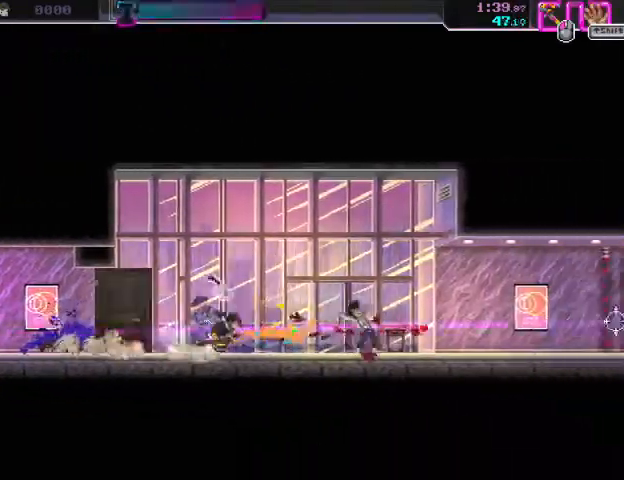
{"keys": ["d"], "mouse": [], "events": [[33, "mouse_left", "up"], [100, "shift", "up"], [267, "ctrl", "down"], [300, "mouse_right", "down"], [433, "ctrl", "up"], [500, "mouse_right", "up"]]}
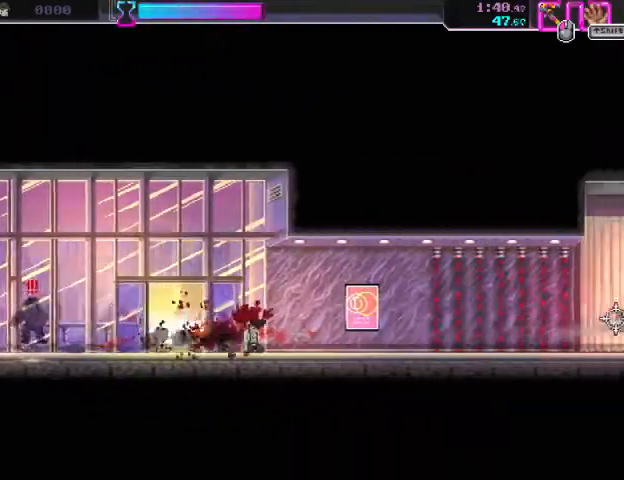
{"keys": ["d"], "mouse": ["left"], "events": [[200, "mouse_right", "down"], [467, "mouse_left", "down"], [467, "mouse_right", "up"]]}
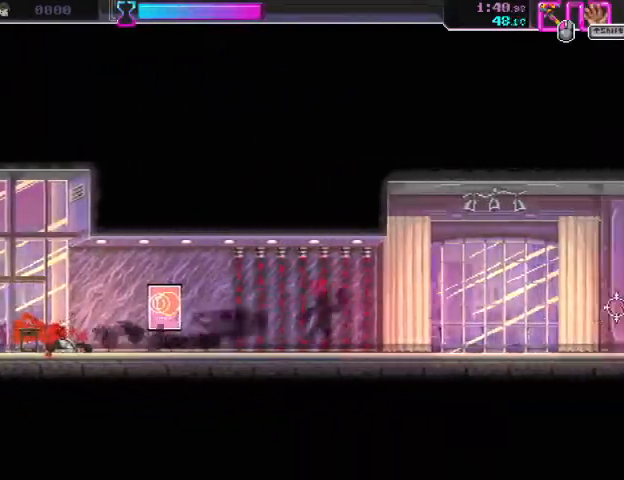
{"keys": ["d"], "mouse": [], "events": [[133, "mouse_right", "down"], [133, "s", "down"], [167, "mouse_left", "up"], [400, "mouse_right", "up"], [400, "s", "up"]]}
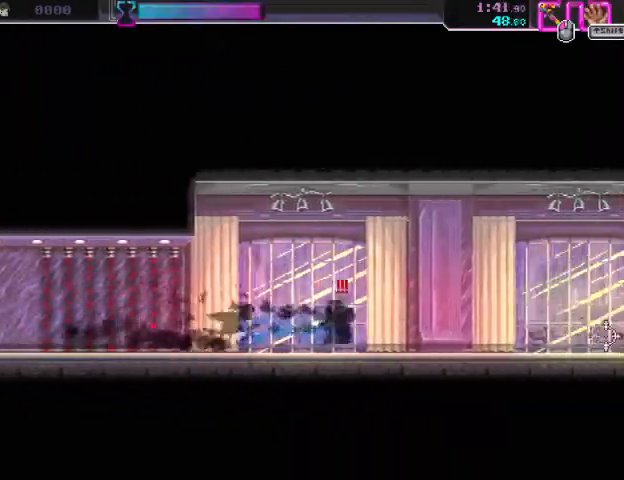
{"keys": ["d"], "mouse": ["right"], "events": [[33, "mouse_right", "down"], [300, "mouse_right", "up"], [467, "mouse_right", "down"]]}
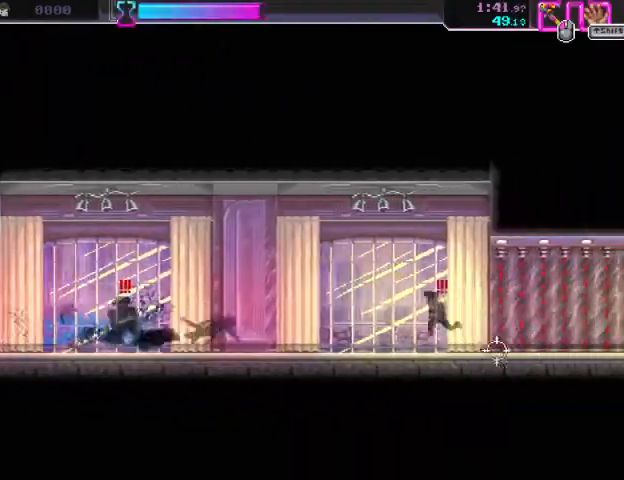
{"keys": ["d"], "mouse": ["right"], "events": [[333, "mouse_left", "down"], [333, "mouse_right", "up"], [500, "mouse_left", "up"], [500, "mouse_right", "down"]]}
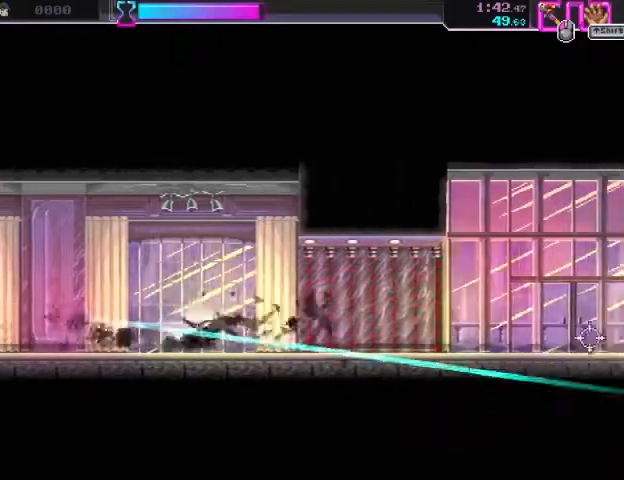
{"keys": ["d"], "mouse": ["right"], "events": [[200, "mouse_right", "up"], [367, "mouse_right", "down"]]}
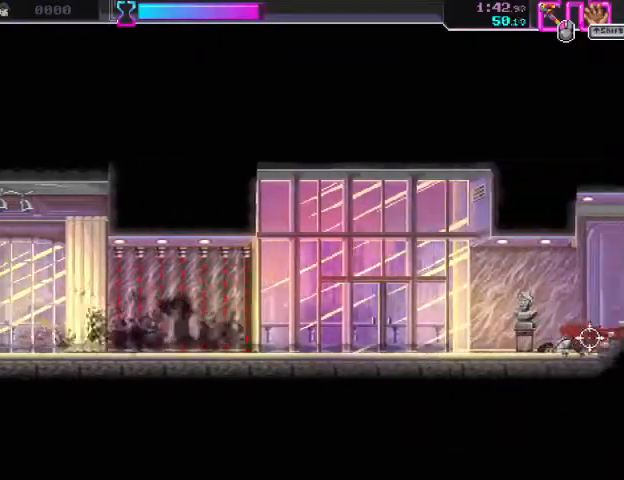
{"keys": ["ctrl", "d"], "mouse": [], "events": [[100, "mouse_right", "up"], [233, "mouse_right", "down"], [400, "ctrl", "down"], [433, "mouse_right", "up"]]}
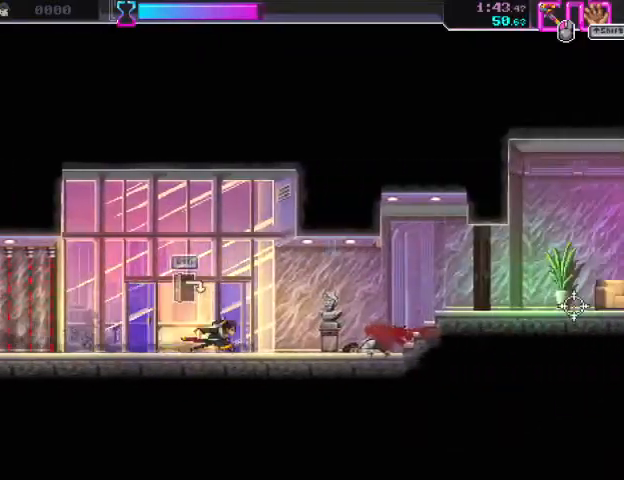
{"keys": ["d"], "mouse": ["left"], "events": [[67, "ctrl", "up"], [133, "mouse_right", "down"], [433, "mouse_right", "up"], [500, "mouse_left", "down"]]}
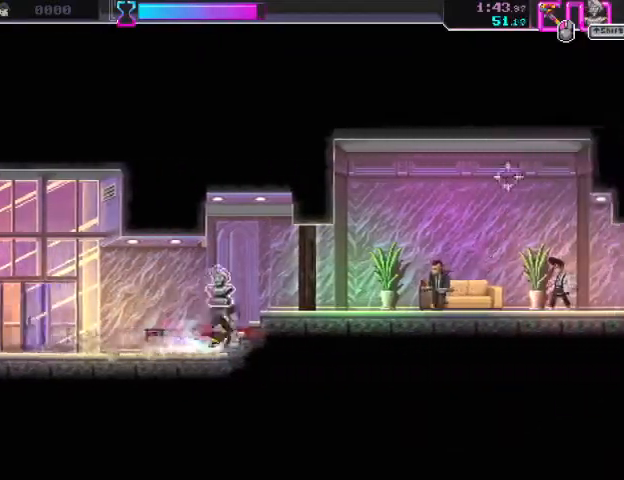
{"keys": ["d"], "mouse": ["left"], "events": [[167, "mouse_left", "up"], [233, "mouse_right", "down"], [267, "s", "down"], [433, "mouse_left", "down"], [467, "mouse_right", "up"], [467, "s", "up"]]}
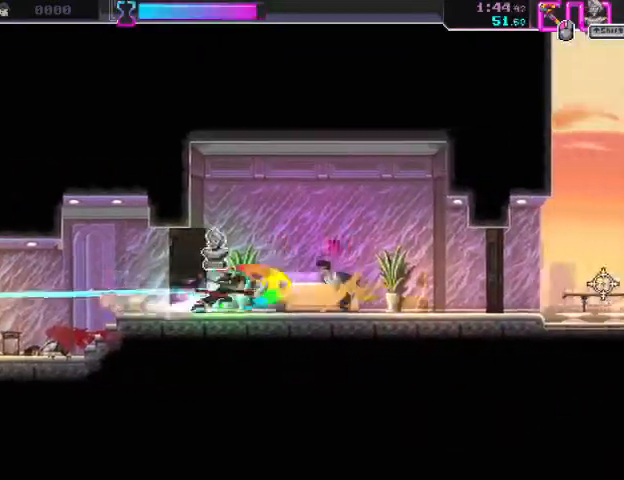
{"keys": ["a"], "mouse": ["left"], "events": [[100, "mouse_left", "up"], [133, "mouse_right", "down"], [367, "mouse_right", "up"], [400, "mouse_left", "down"], [433, "d", "up"], [467, "a", "down"]]}
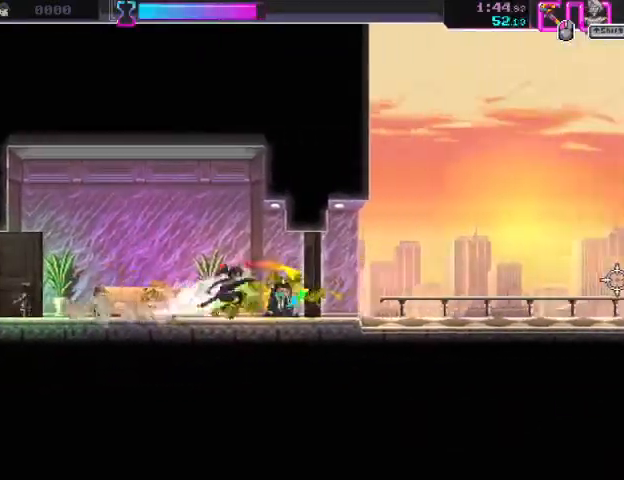
{"keys": ["a"], "mouse": [], "events": [[100, "mouse_left", "up"], [100, "mouse_right", "down"], [100, "shift", "down"], [233, "shift", "up"], [300, "mouse_right", "up"]]}
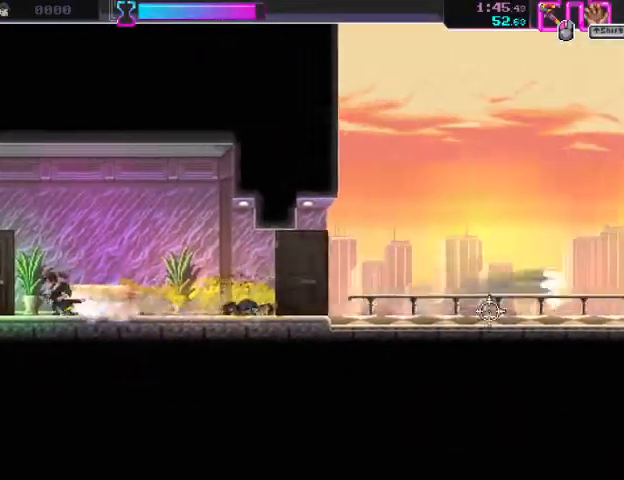
{"keys": ["a", "s"], "mouse": ["left", "right"], "events": [[33, "mouse_right", "down"], [367, "mouse_left", "down"], [367, "mouse_right", "up"], [467, "mouse_right", "down"], [500, "s", "down"]]}
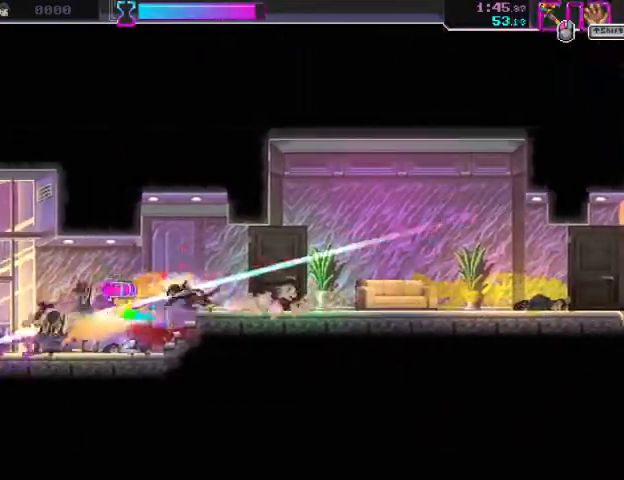
{"keys": ["a"], "mouse": ["right"], "events": [[33, "mouse_left", "up"], [300, "mouse_right", "up"], [333, "s", "up"], [433, "mouse_right", "down"]]}